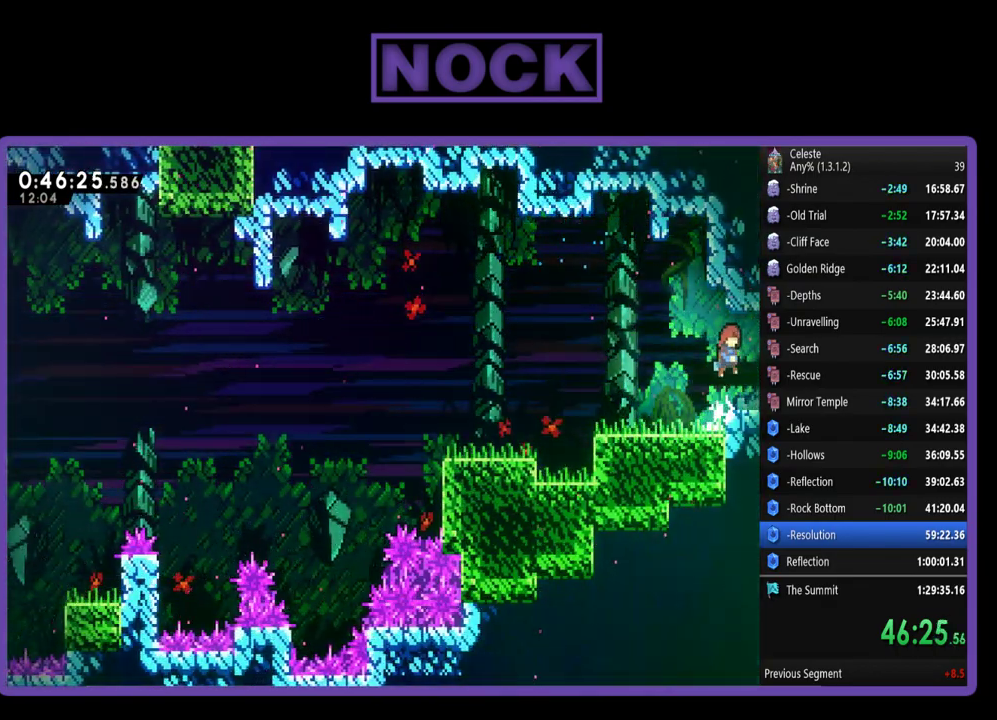
Gameplay with a controller (PlayStation layout); each line is a JSON object with the inputs held at the frame after it. "events" lists button and stick changes between this image and that frame as [ms after this image, input, new state], when the widget could be followed in between. Not read: R3 right_stick.
{"buttons": [], "left_stick": "center", "events": [[117, "CROSS", "up"], [283, "R2", "up"], [417, "DPAD_RIGHT", "up"]]}
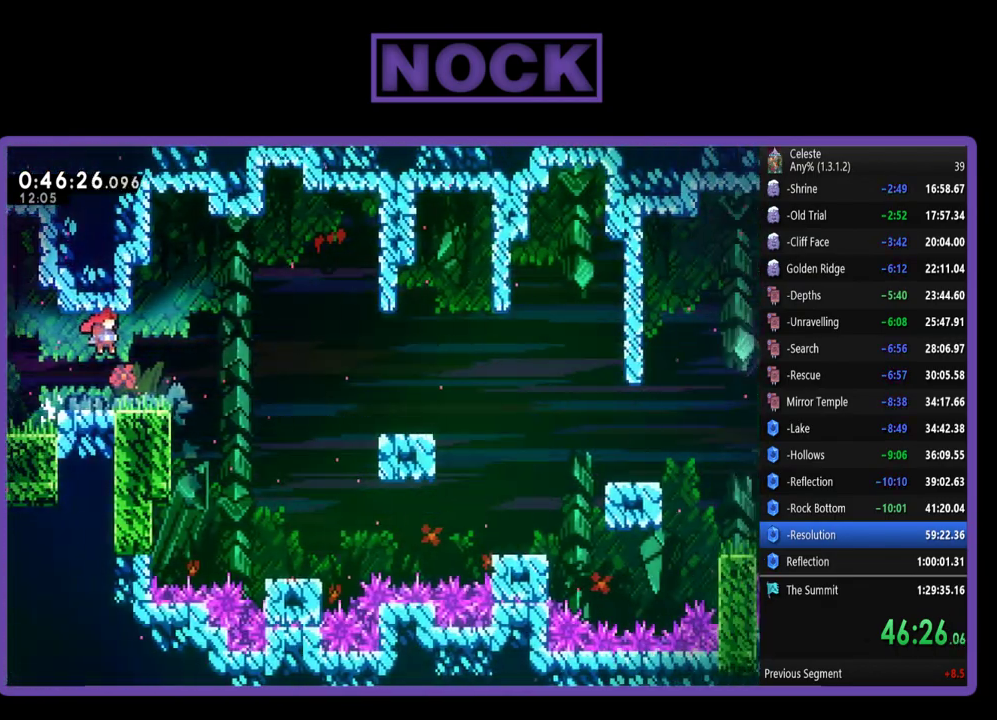
{"buttons": ["R2", "DPAD_RIGHT"], "left_stick": "center", "events": [[17, "DPAD_RIGHT", "down"], [50, "R2", "down"]]}
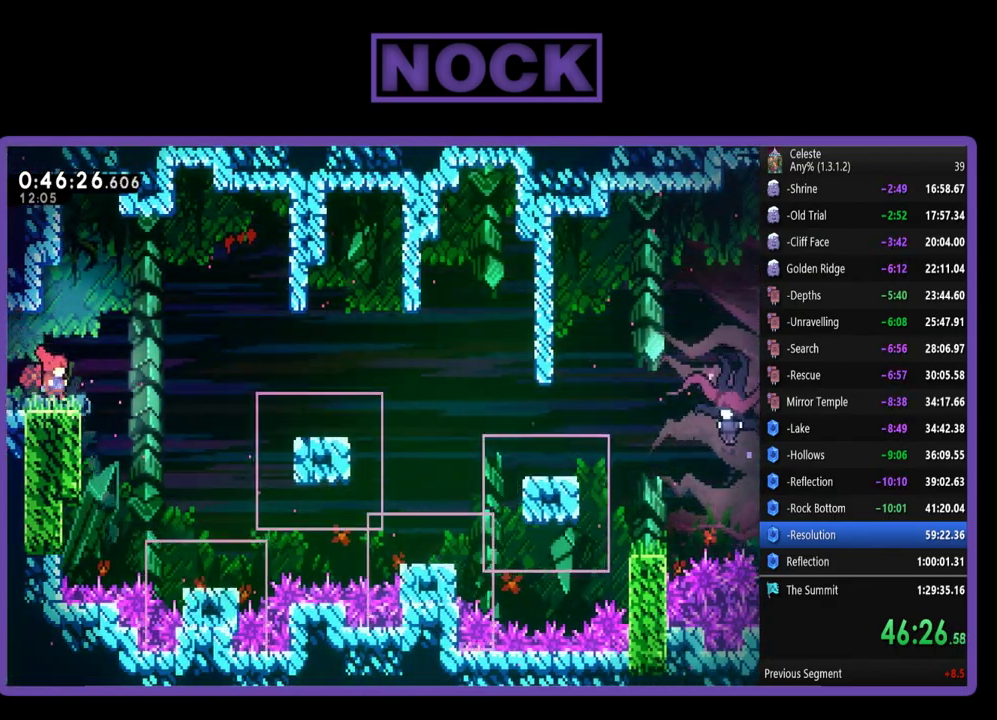
{"buttons": ["R2", "DPAD_RIGHT"], "left_stick": "center", "events": [[183, "CROSS", "down"], [483, "CROSS", "up"]]}
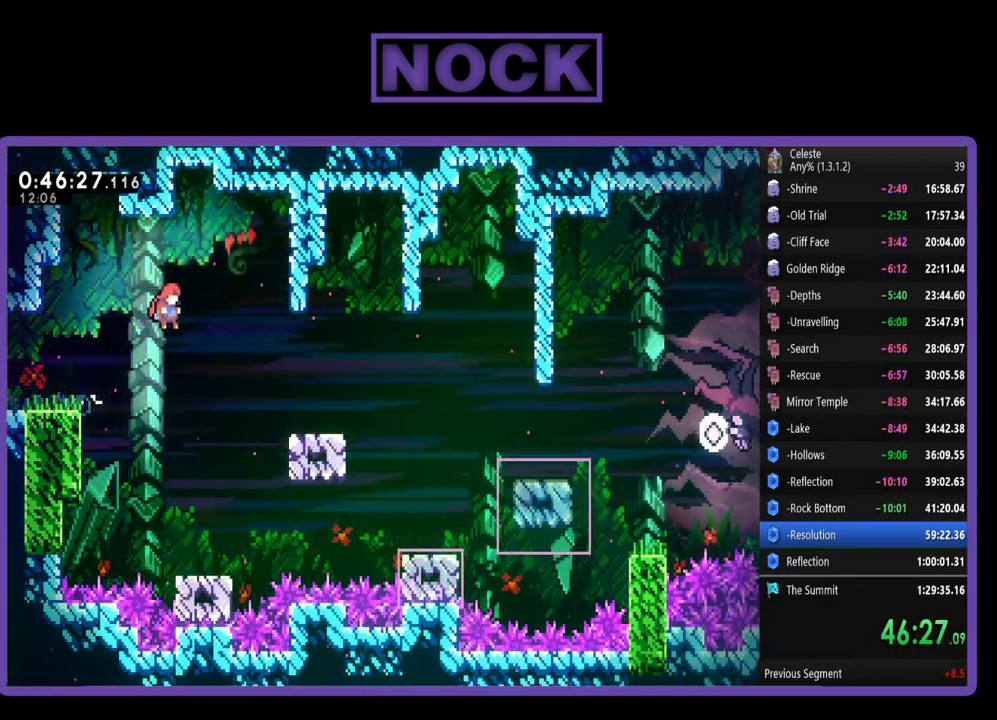
{"buttons": ["R2", "DPAD_RIGHT"], "left_stick": "center", "events": [[83, "CIRCLE", "down"], [217, "CIRCLE", "up"]]}
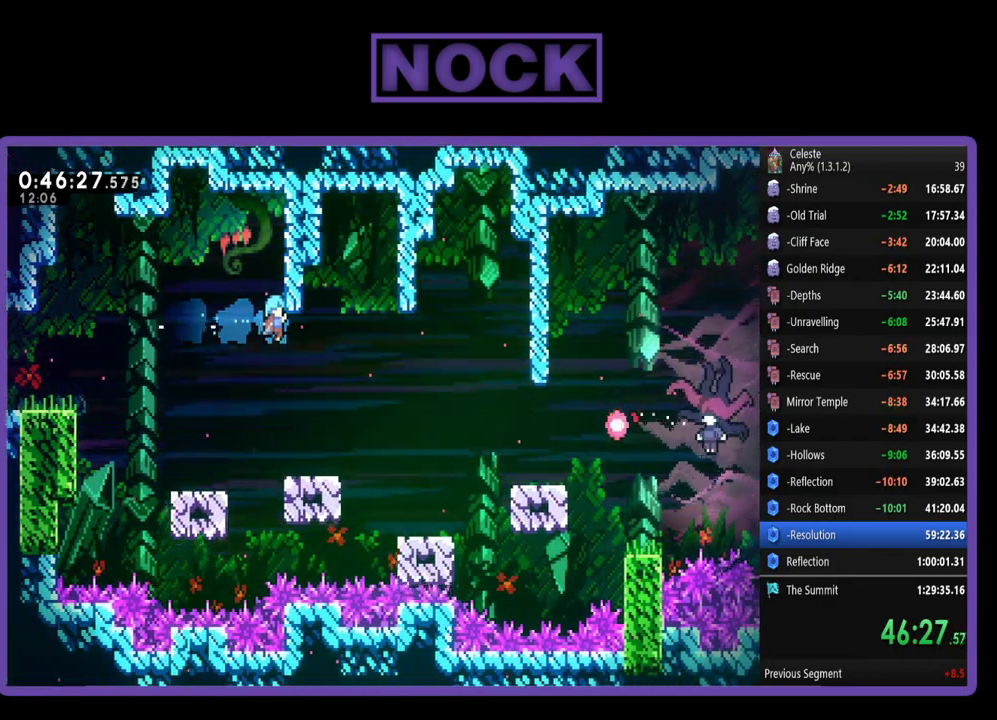
{"buttons": [], "left_stick": "center", "events": [[83, "DPAD_RIGHT", "up"], [150, "R2", "up"], [250, "DPAD_RIGHT", "down"], [383, "DPAD_RIGHT", "up"]]}
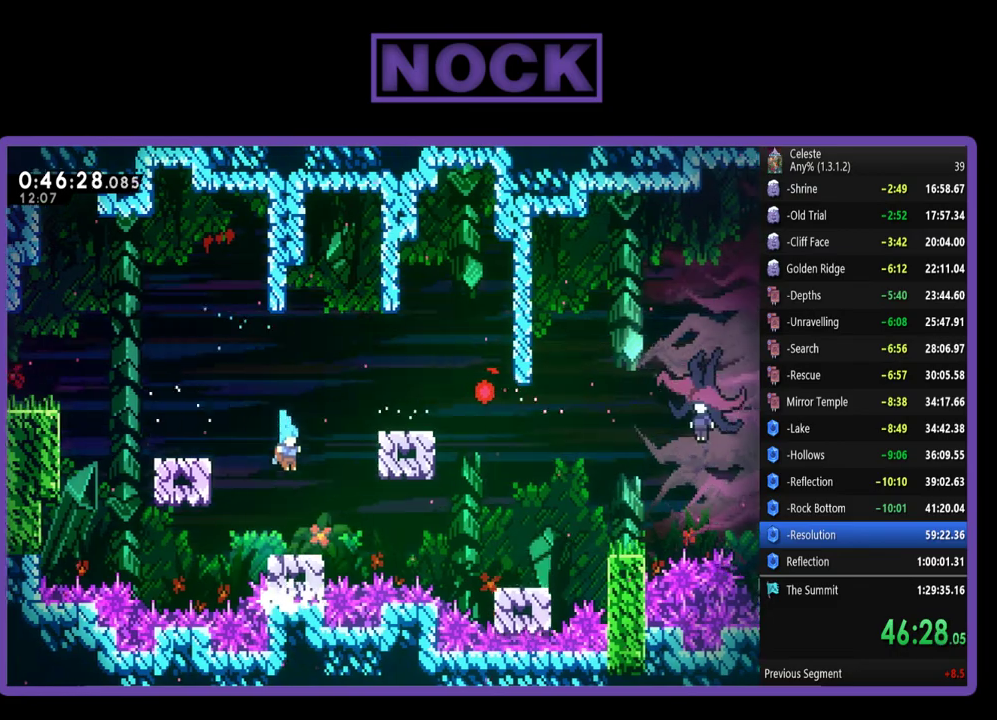
{"buttons": ["CROSS", "R2", "DPAD_RIGHT"], "left_stick": "center", "events": [[250, "R2", "down"], [283, "DPAD_RIGHT", "down"], [417, "CROSS", "down"]]}
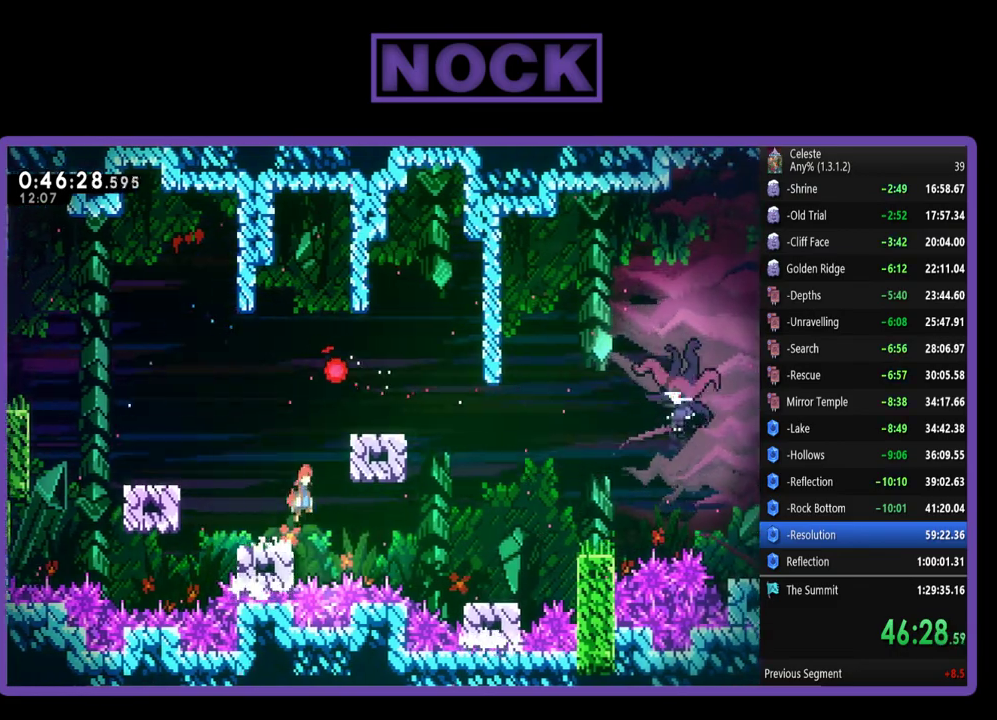
{"buttons": ["R2", "DPAD_RIGHT"], "left_stick": "center", "events": [[450, "CROSS", "up"]]}
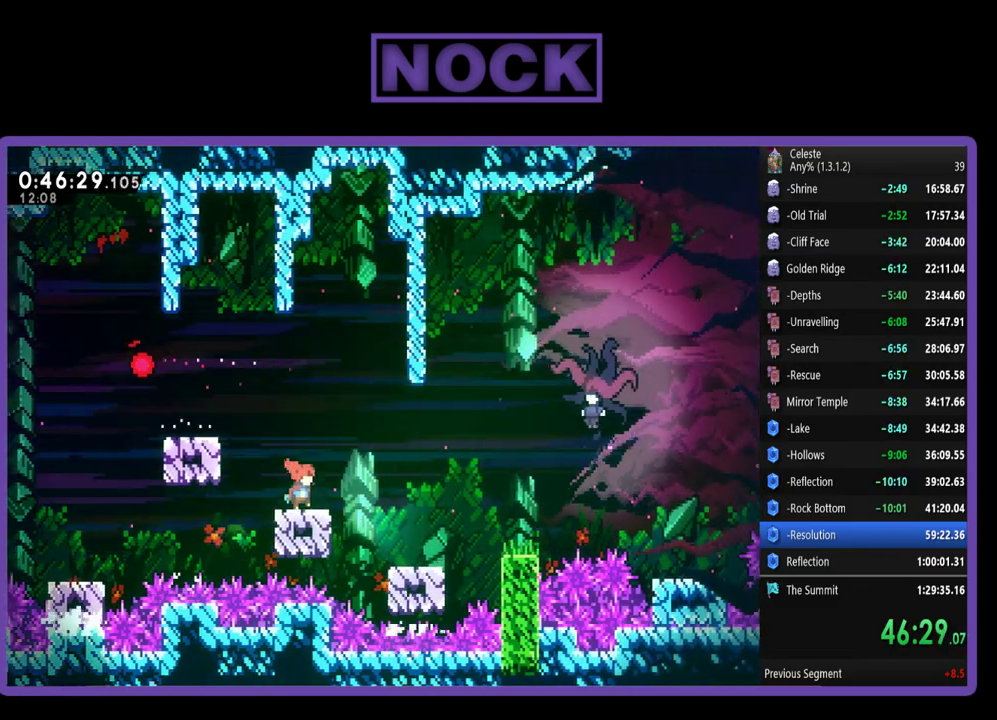
{"buttons": ["CROSS", "R2", "DPAD_RIGHT"], "left_stick": "center", "events": [[50, "DPAD_RIGHT", "up"], [217, "CROSS", "down"], [250, "DPAD_RIGHT", "down"]]}
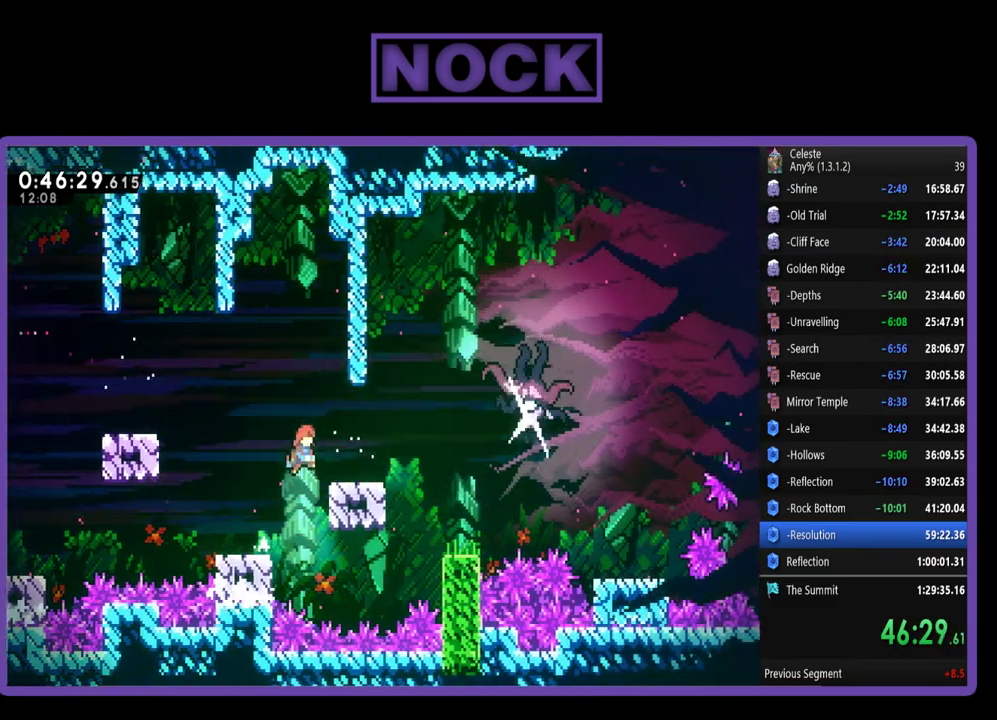
{"buttons": ["CROSS", "R2", "DPAD_UP", "DPAD_RIGHT"], "left_stick": "center", "events": [[250, "CROSS", "up"], [250, "DPAD_RIGHT", "up"], [350, "DPAD_RIGHT", "down"], [383, "CROSS", "down"], [450, "DPAD_UP", "down"]]}
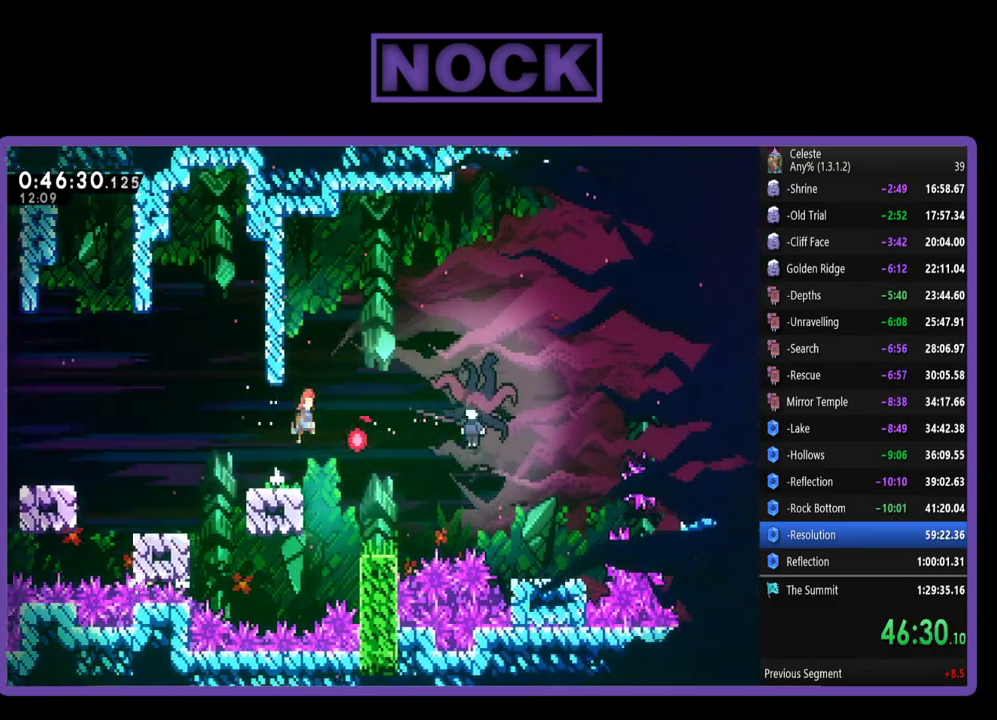
{"buttons": ["DPAD_RIGHT"], "left_stick": "center", "events": [[50, "CROSS", "up"], [150, "CIRCLE", "down"], [317, "CIRCLE", "up"], [350, "DPAD_UP", "up"], [383, "R2", "up"]]}
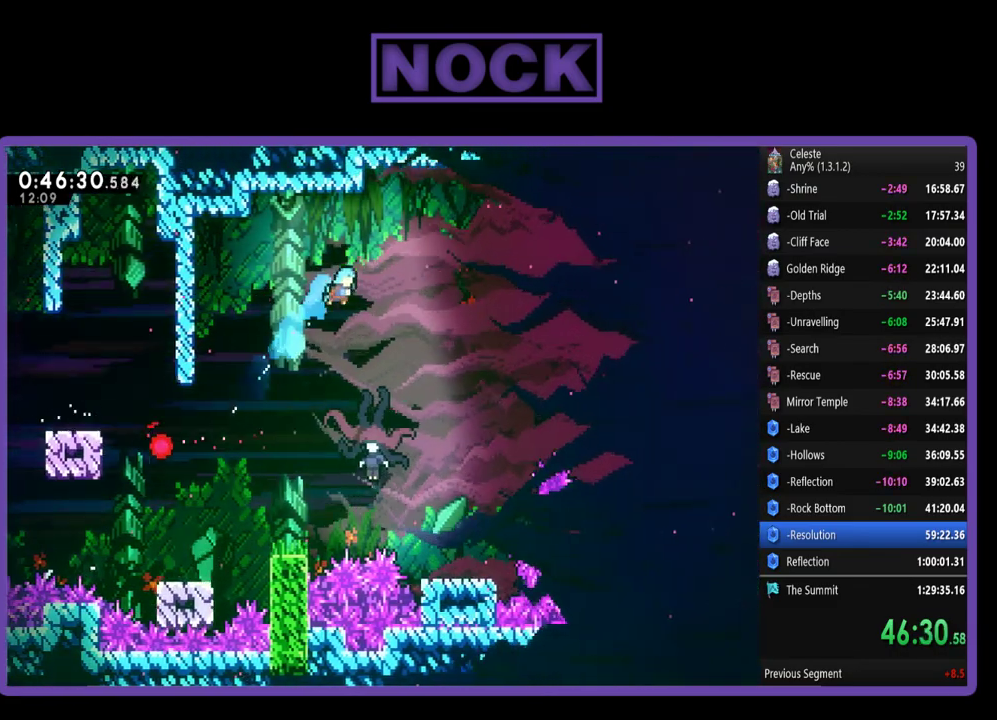
{"buttons": ["DPAD_LEFT"], "left_stick": "center", "events": [[150, "DPAD_RIGHT", "up"], [450, "DPAD_LEFT", "down"]]}
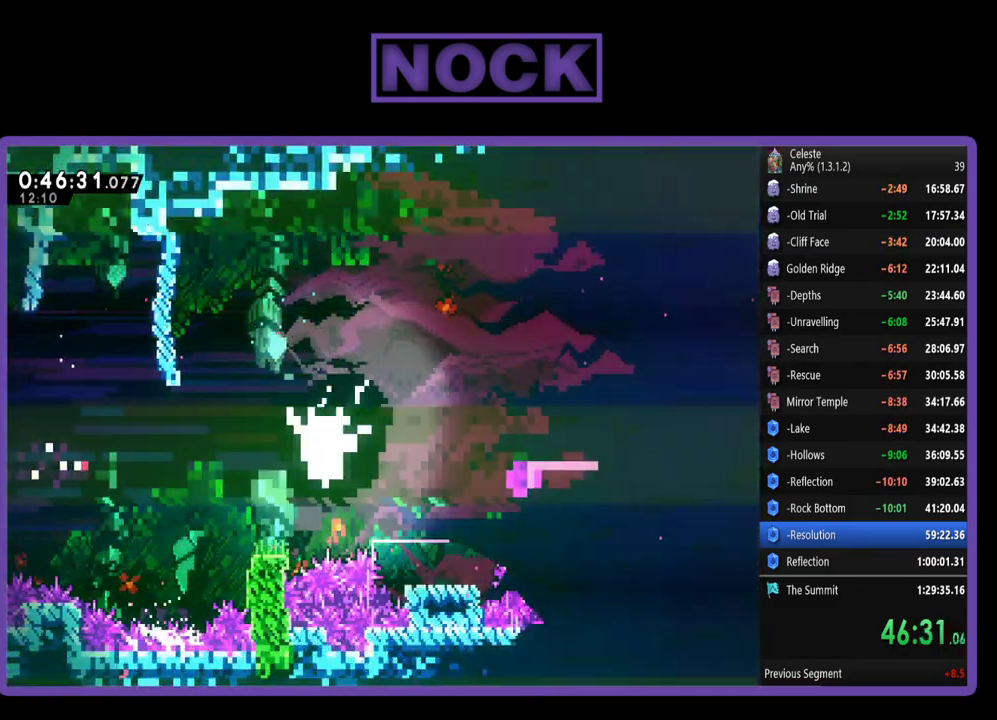
{"buttons": ["CIRCLE", "DPAD_RIGHT"], "left_stick": "center", "events": [[217, "DPAD_LEFT", "up"], [283, "DPAD_RIGHT", "down"], [483, "CIRCLE", "down"]]}
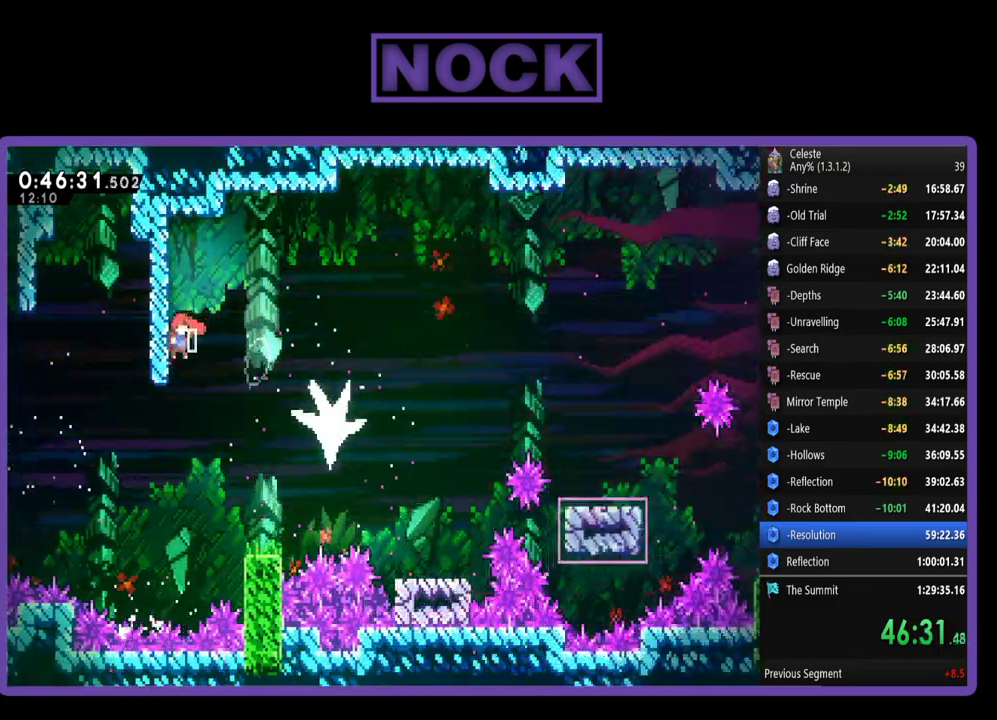
{"buttons": ["CIRCLE", "DPAD_RIGHT"], "left_stick": "center", "events": []}
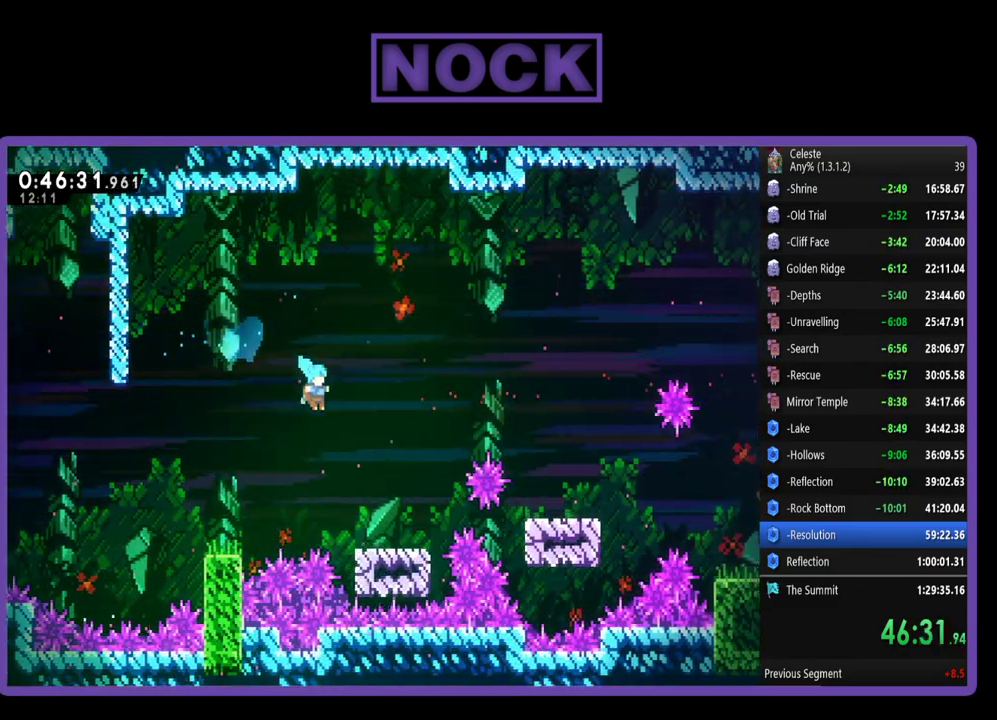
{"buttons": ["CROSS", "R2", "DPAD_RIGHT"], "left_stick": "center", "events": [[283, "CIRCLE", "up"], [317, "R2", "down"], [383, "CROSS", "down"]]}
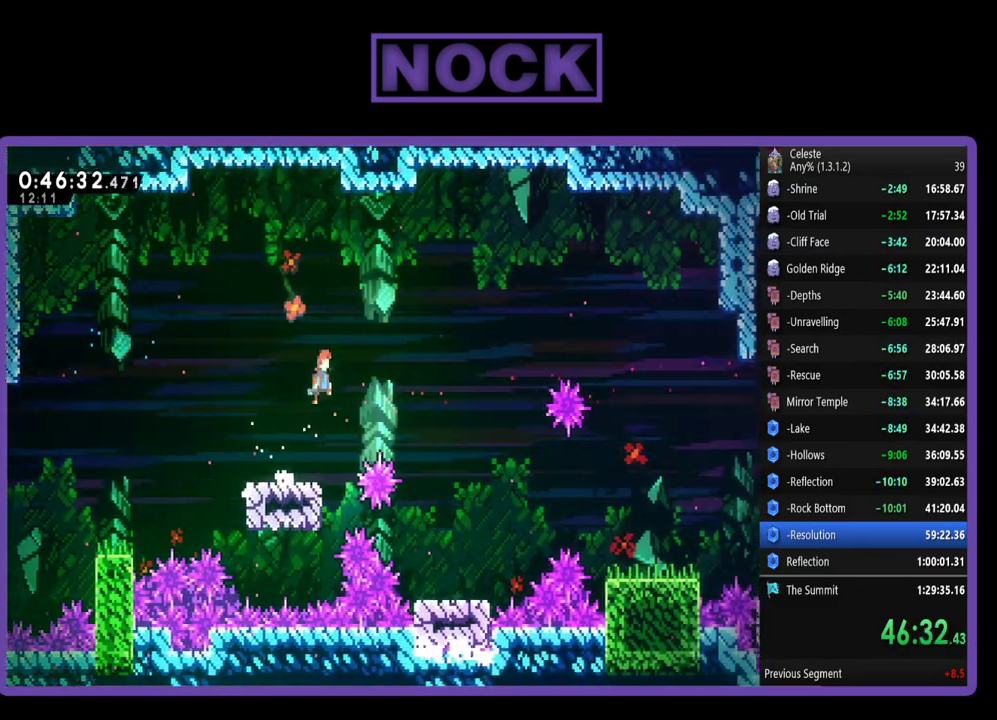
{"buttons": [], "left_stick": "center", "events": [[150, "CROSS", "up"], [217, "R2", "up"], [483, "DPAD_RIGHT", "up"]]}
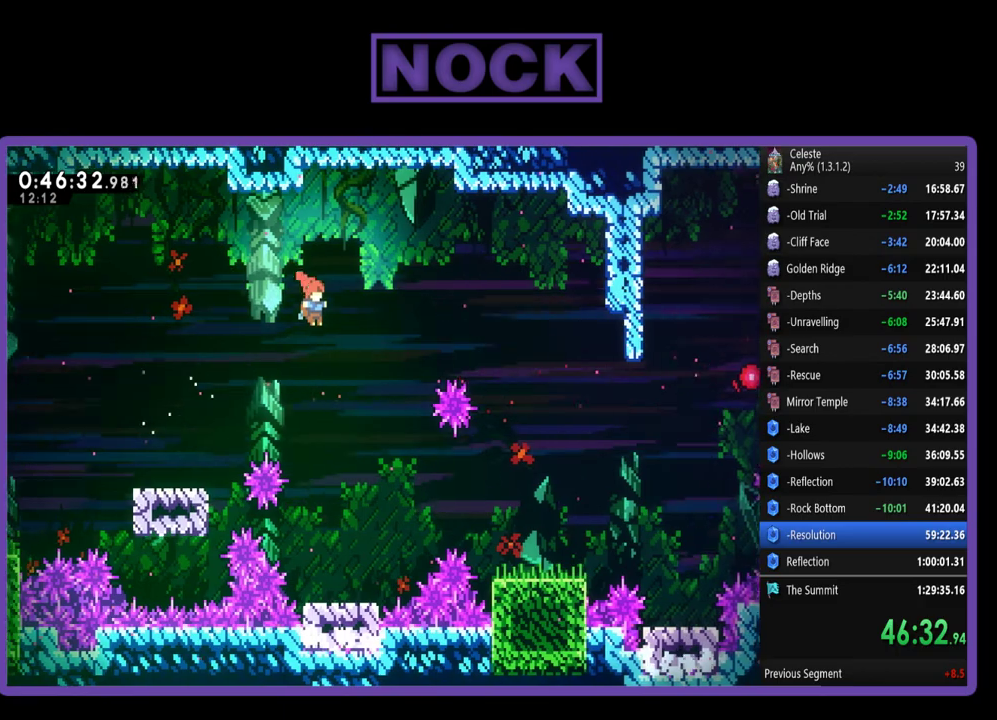
{"buttons": [], "left_stick": "center", "events": []}
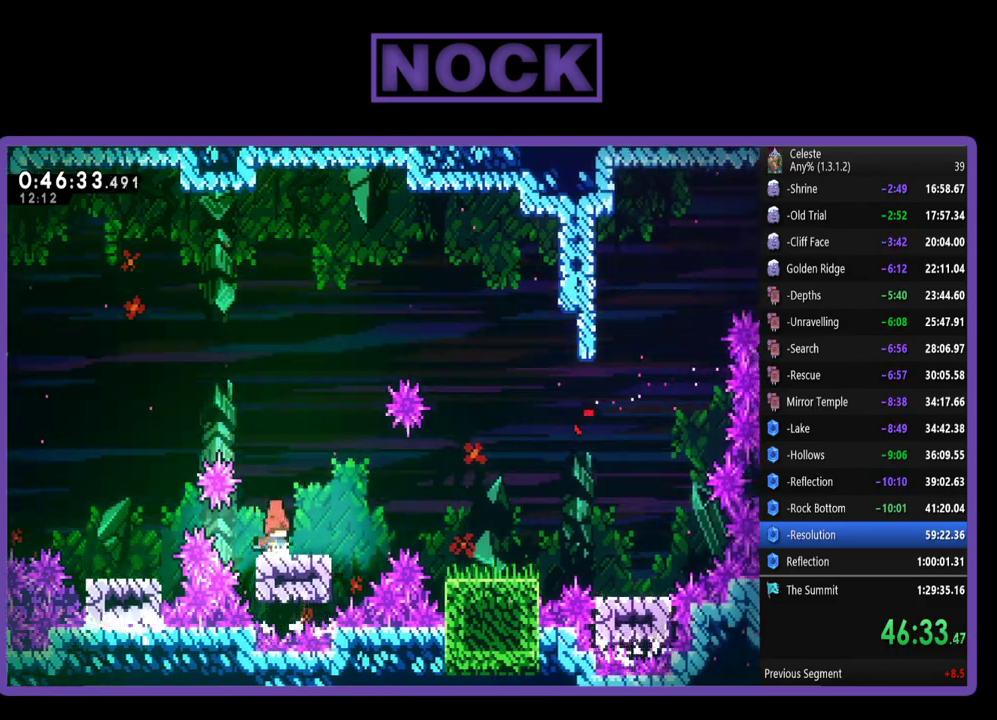
{"buttons": ["CROSS", "R2", "DPAD_RIGHT"], "left_stick": "center", "events": [[50, "DPAD_RIGHT", "down"], [50, "R2", "down"], [150, "CROSS", "down"]]}
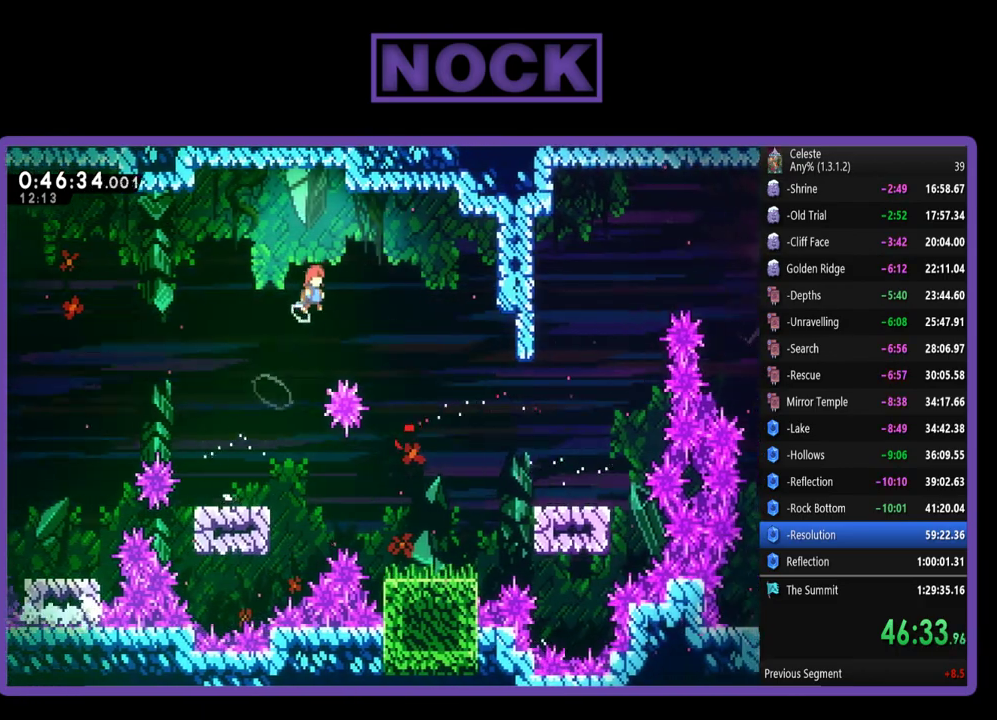
{"buttons": [], "left_stick": "center", "events": [[183, "CROSS", "up"], [217, "R2", "up"], [383, "DPAD_RIGHT", "up"]]}
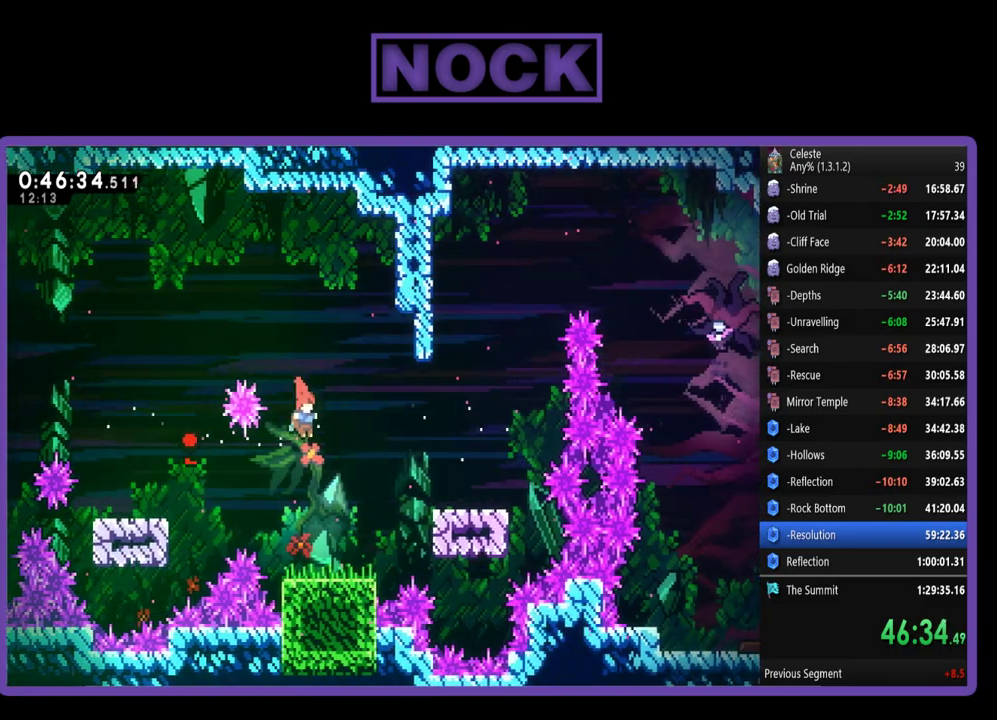
{"buttons": ["CROSS", "R2", "DPAD_RIGHT"], "left_stick": "center", "events": [[50, "DPAD_RIGHT", "down"], [250, "DPAD_RIGHT", "up"], [350, "DPAD_RIGHT", "down"], [383, "R2", "down"], [417, "CROSS", "down"]]}
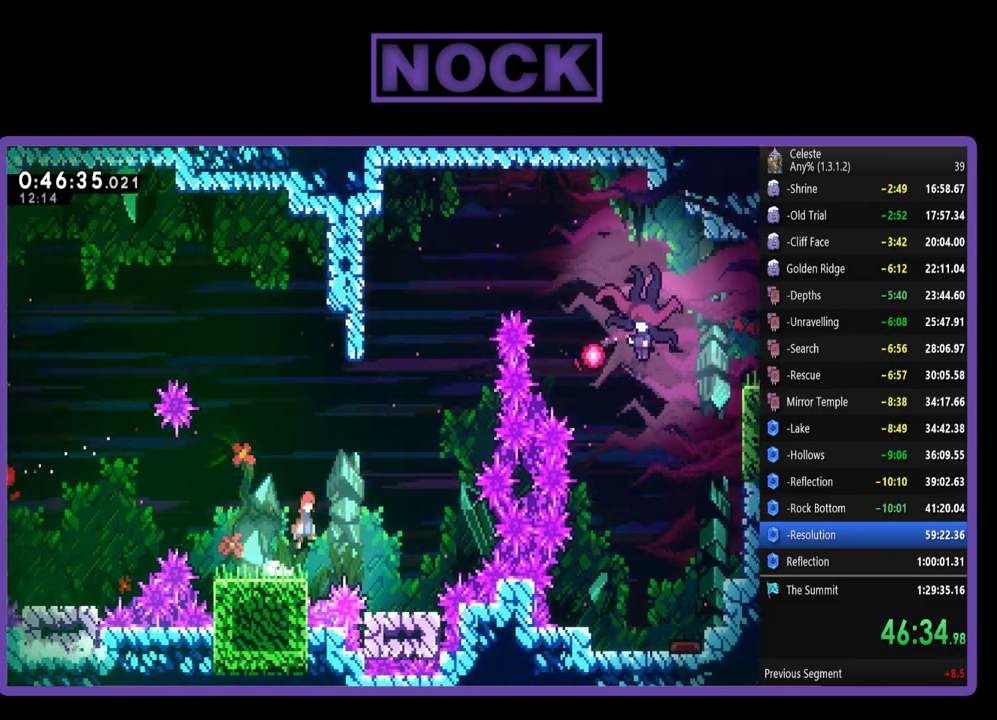
{"buttons": ["R2"], "left_stick": "center", "events": [[117, "CROSS", "up"], [417, "DPAD_RIGHT", "up"]]}
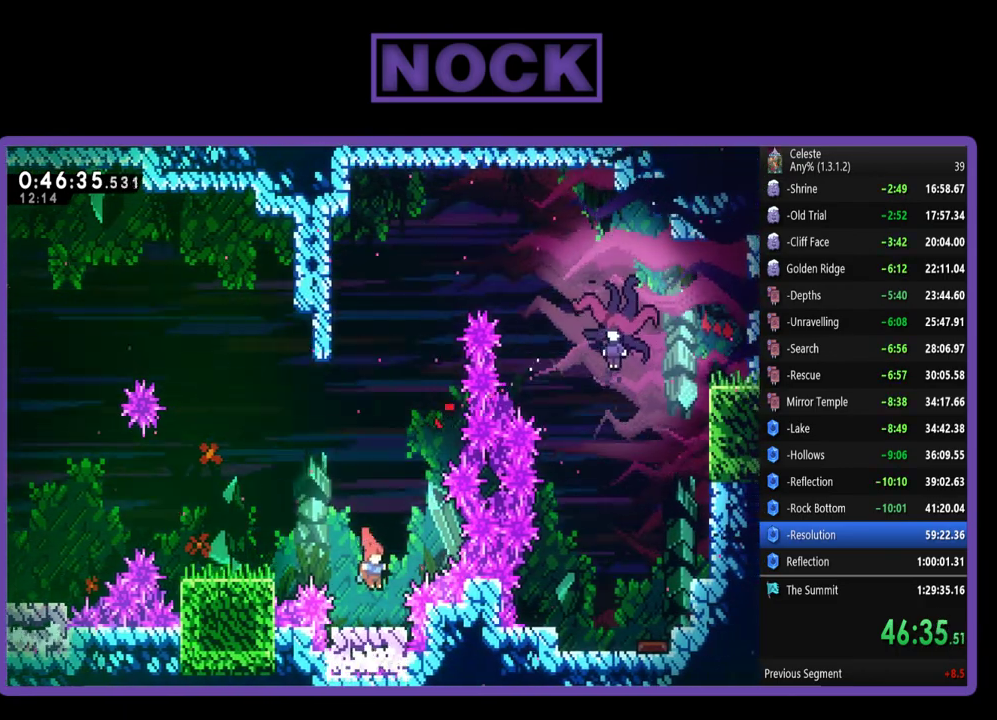
{"buttons": ["R2"], "left_stick": "center", "events": []}
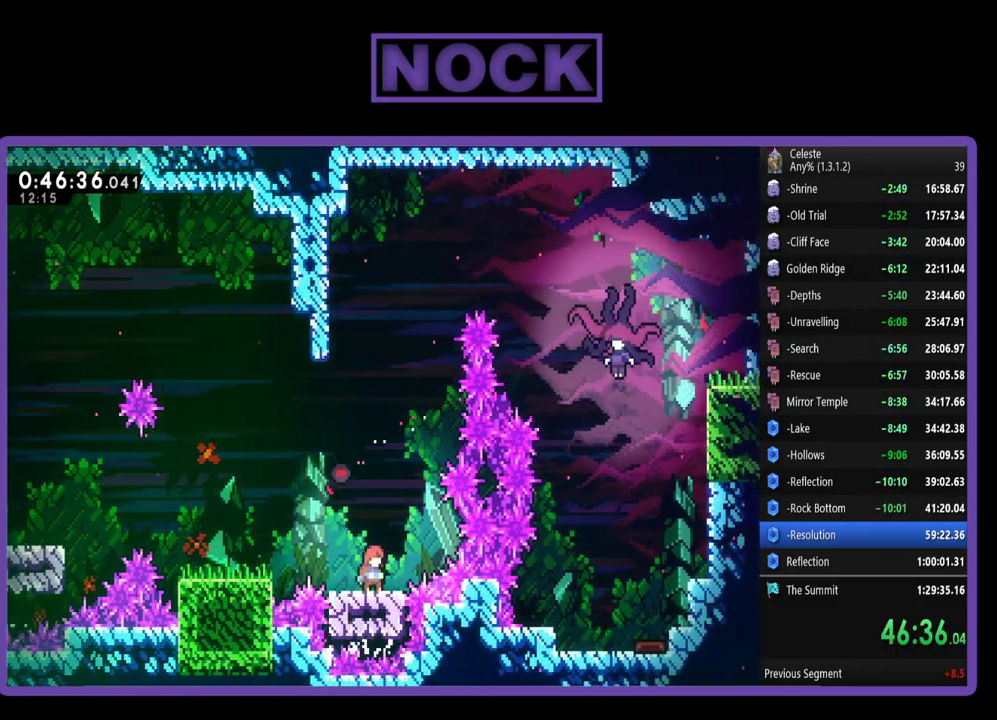
{"buttons": ["CROSS", "R2", "DPAD_UP", "DPAD_RIGHT"], "left_stick": "center", "events": [[117, "CROSS", "down"], [217, "DPAD_RIGHT", "down"], [317, "DPAD_UP", "down"]]}
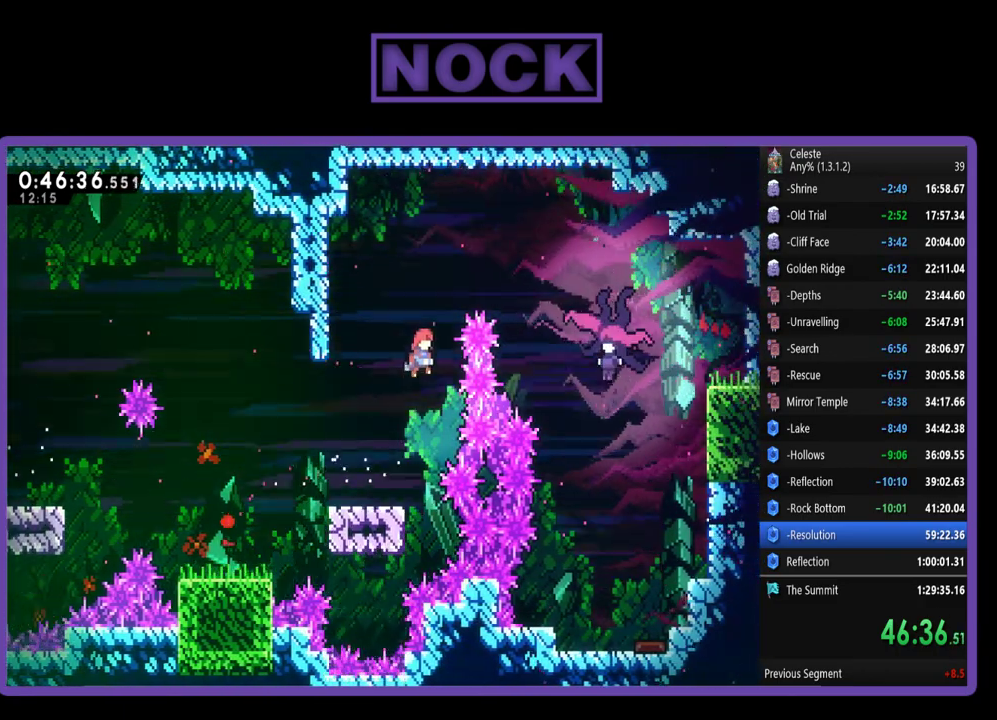
{"buttons": ["CIRCLE", "R2", "DPAD_UP", "DPAD_LEFT"], "left_stick": "center", "events": [[117, "CROSS", "up"], [117, "DPAD_RIGHT", "up"], [150, "DPAD_LEFT", "down"], [350, "CIRCLE", "down"]]}
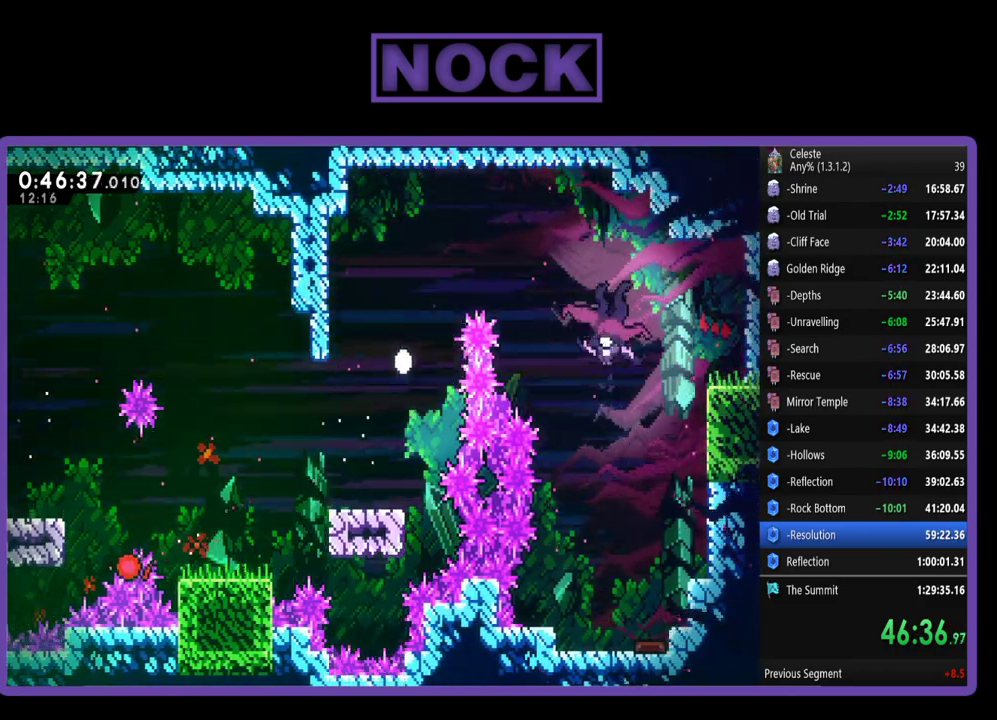
{"buttons": [], "left_stick": "center", "events": [[50, "DPAD_LEFT", "up"], [83, "DPAD_UP", "up"], [117, "CIRCLE", "up"], [117, "R2", "up"]]}
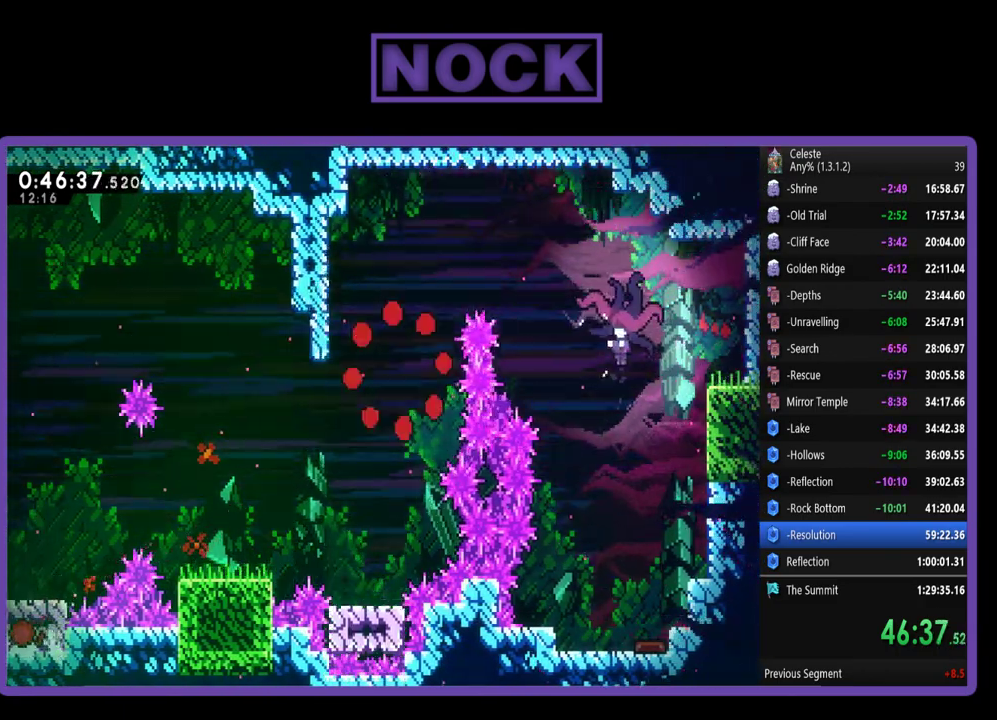
{"buttons": ["R2"], "left_stick": "center", "events": [[483, "R2", "down"]]}
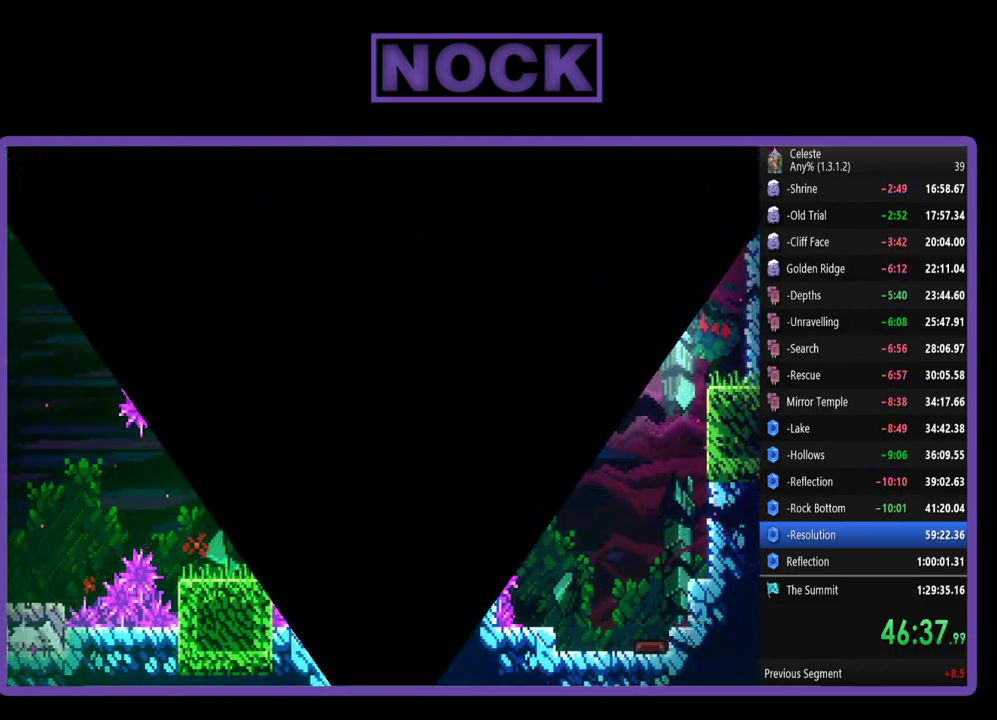
{"buttons": ["R2", "DPAD_RIGHT"], "left_stick": "center", "events": [[183, "R2", "up"], [350, "DPAD_RIGHT", "down"], [383, "R2", "down"]]}
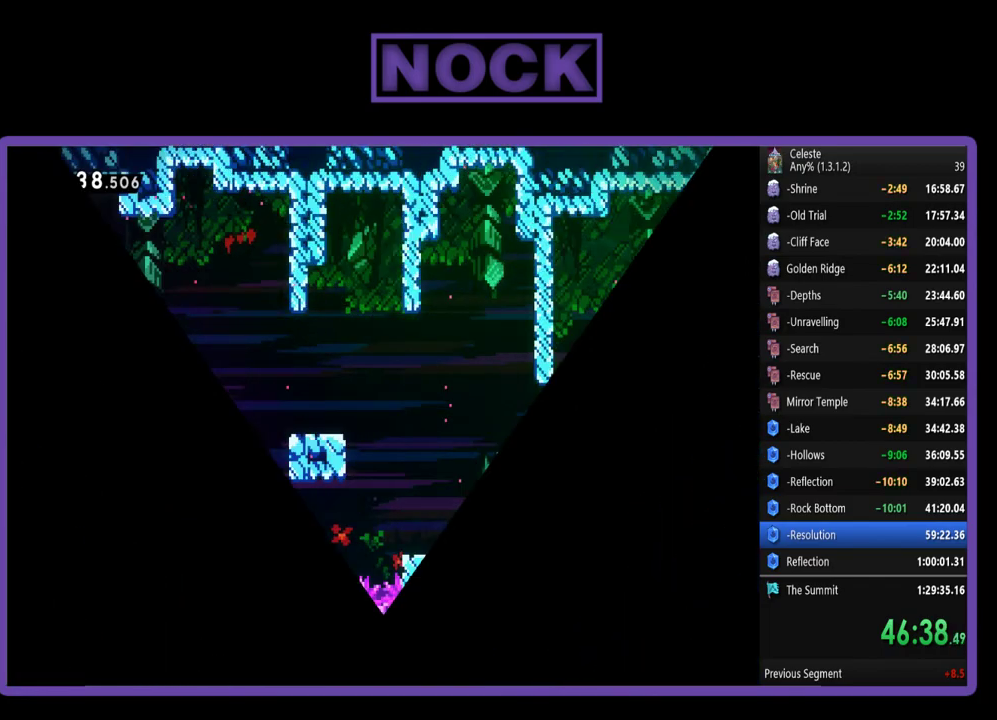
{"buttons": ["R2", "DPAD_RIGHT"], "left_stick": "center", "events": []}
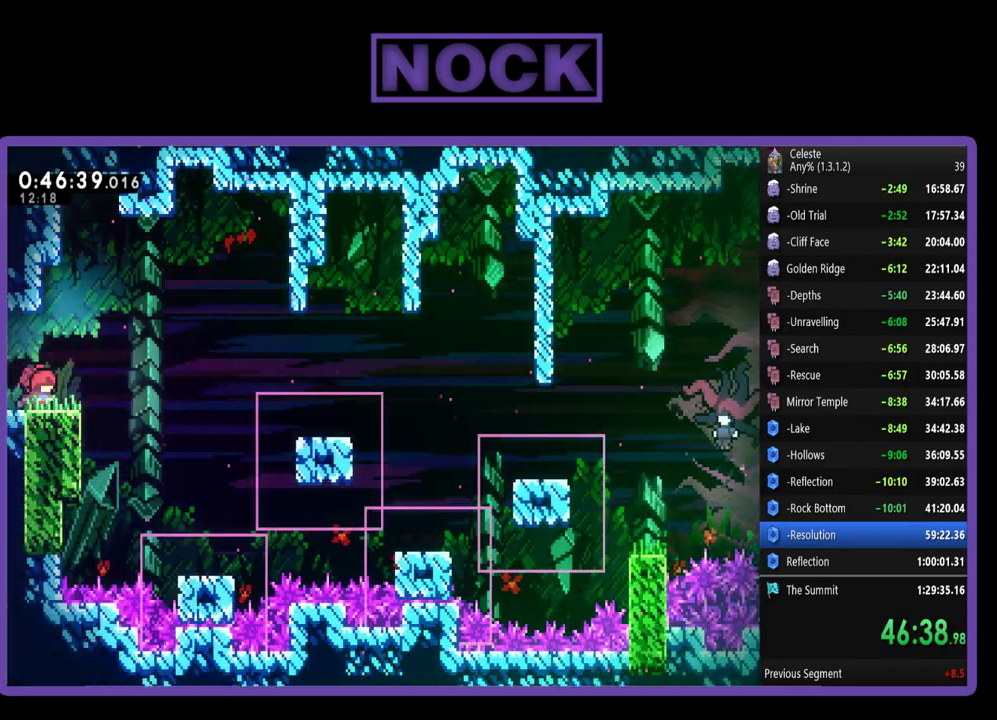
{"buttons": ["R2", "DPAD_UP", "DPAD_RIGHT"], "left_stick": "center", "events": [[183, "CROSS", "down"], [383, "CROSS", "up"], [483, "DPAD_UP", "down"]]}
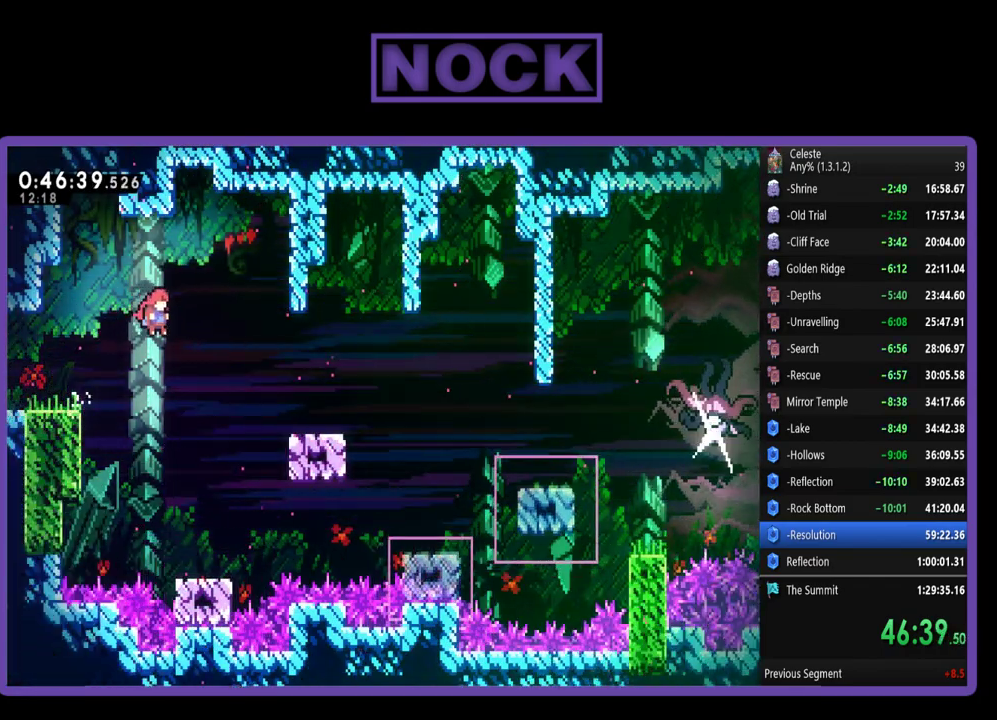
{"buttons": ["CIRCLE", "R2", "DPAD_UP", "DPAD_RIGHT"], "left_stick": "center", "events": [[217, "CIRCLE", "down"]]}
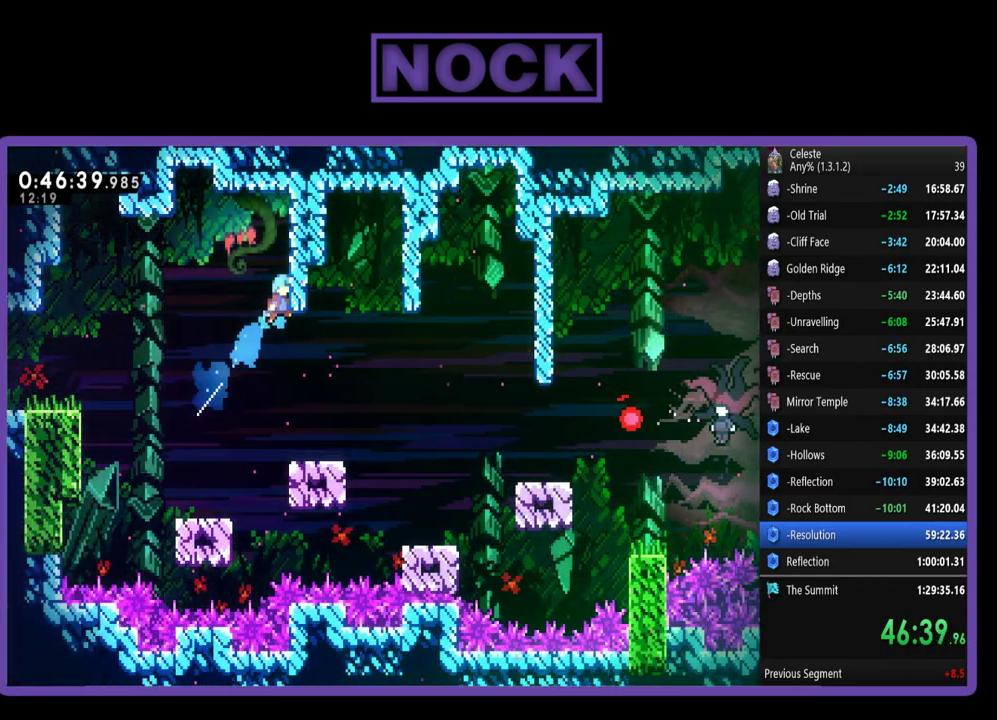
{"buttons": ["R2", "DPAD_RIGHT"], "left_stick": "center", "events": [[150, "DPAD_UP", "up"], [483, "CIRCLE", "up"]]}